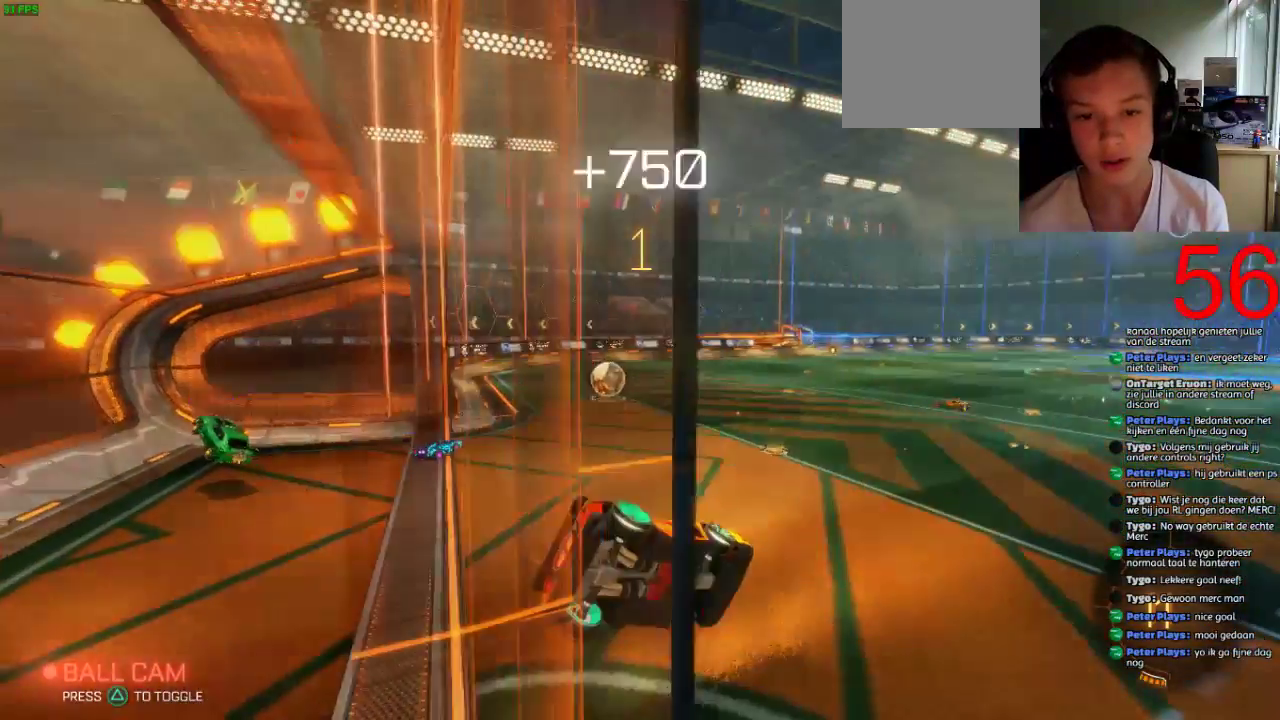
Gameplay with a controller (PlayStation layout); each line is a JSON object with the inputs held at the frame after it. "events" lists button and stick changes between this image and that frame as [ms after this image, input, new state], when the widget could be followed in between.
{"buttons": [], "left_stick": "down-right", "right_stick": "center"}
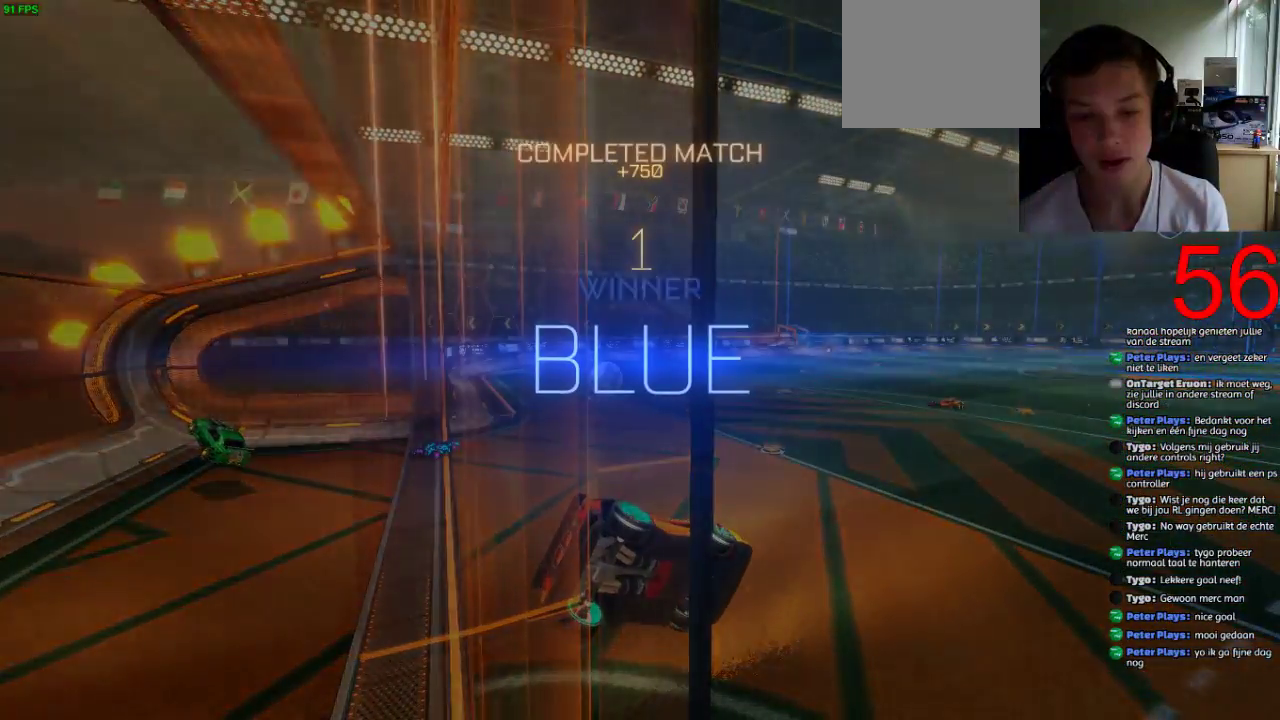
{"buttons": [], "left_stick": "center", "right_stick": "center", "events": [[184, "left_stick", "center"]]}
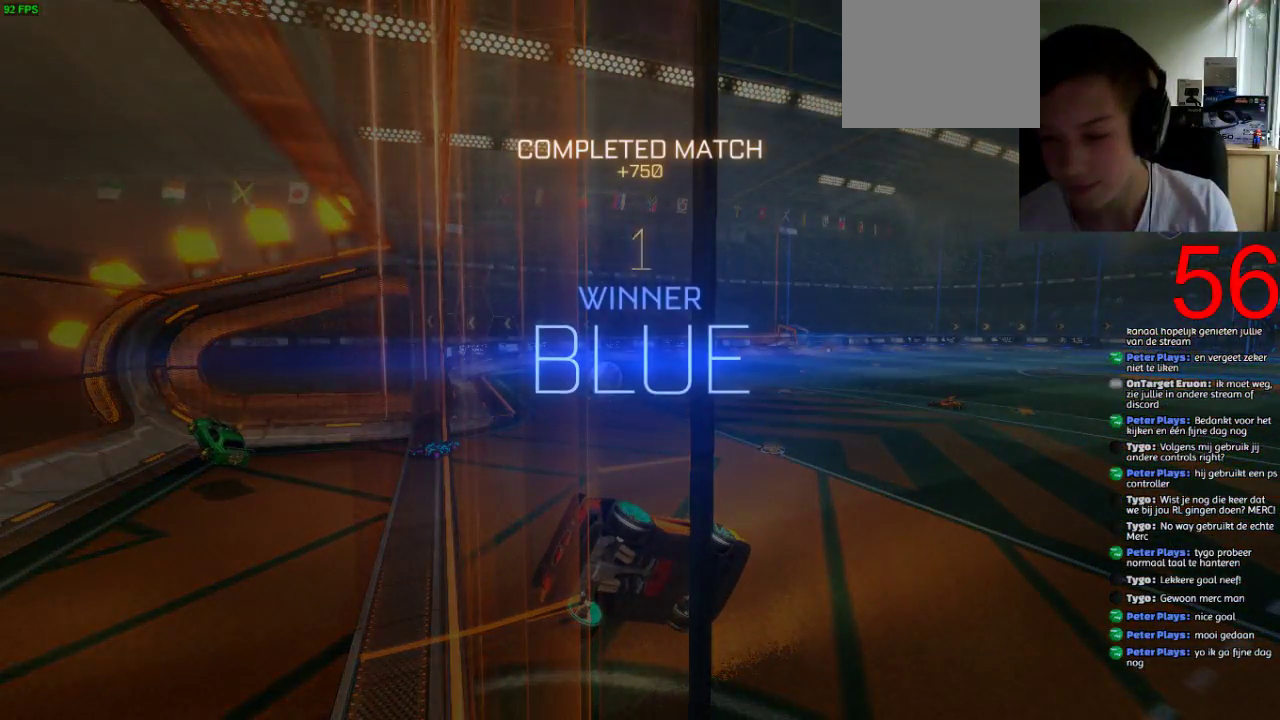
{"buttons": [], "left_stick": "center", "right_stick": "center", "events": [[83, "START", "down"], [200, "DPAD_DOWN", "down"], [200, "START", "up"], [300, "DPAD_DOWN", "up"], [367, "DPAD_DOWN", "down"], [467, "DPAD_DOWN", "up"]]}
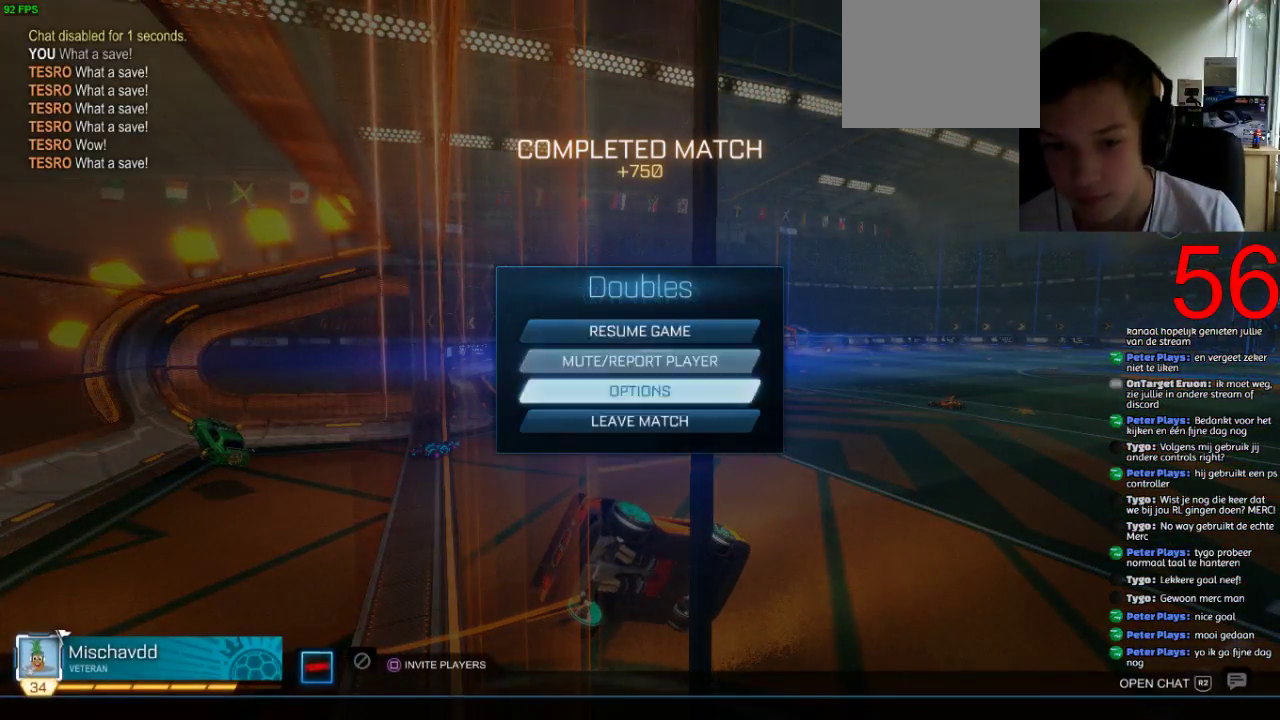
{"buttons": ["CROSS"], "left_stick": "center", "right_stick": "center", "events": [[67, "DPAD_DOWN", "down"], [167, "CROSS", "down"], [167, "DPAD_DOWN", "up"], [300, "CROSS", "up"], [367, "DPAD_LEFT", "down"], [467, "DPAD_LEFT", "up"], [501, "CROSS", "down"]]}
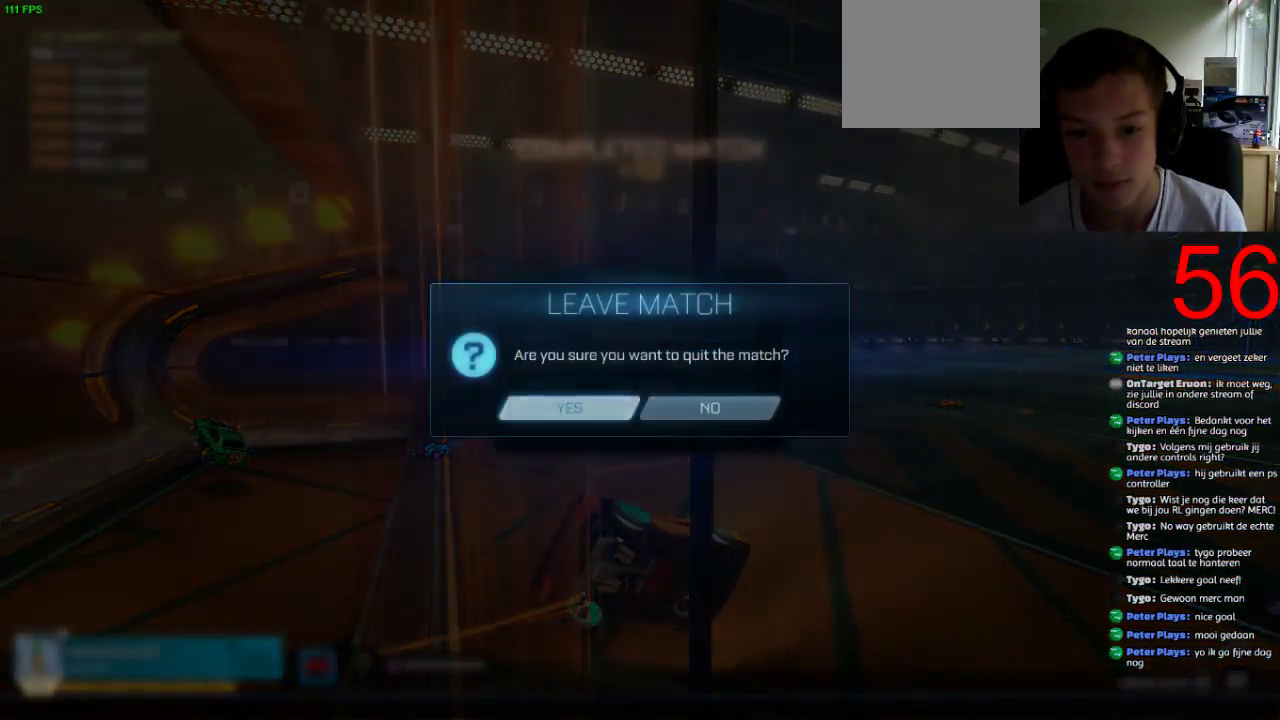
{"buttons": [], "left_stick": "center", "right_stick": "center", "events": [[133, "CROSS", "up"]]}
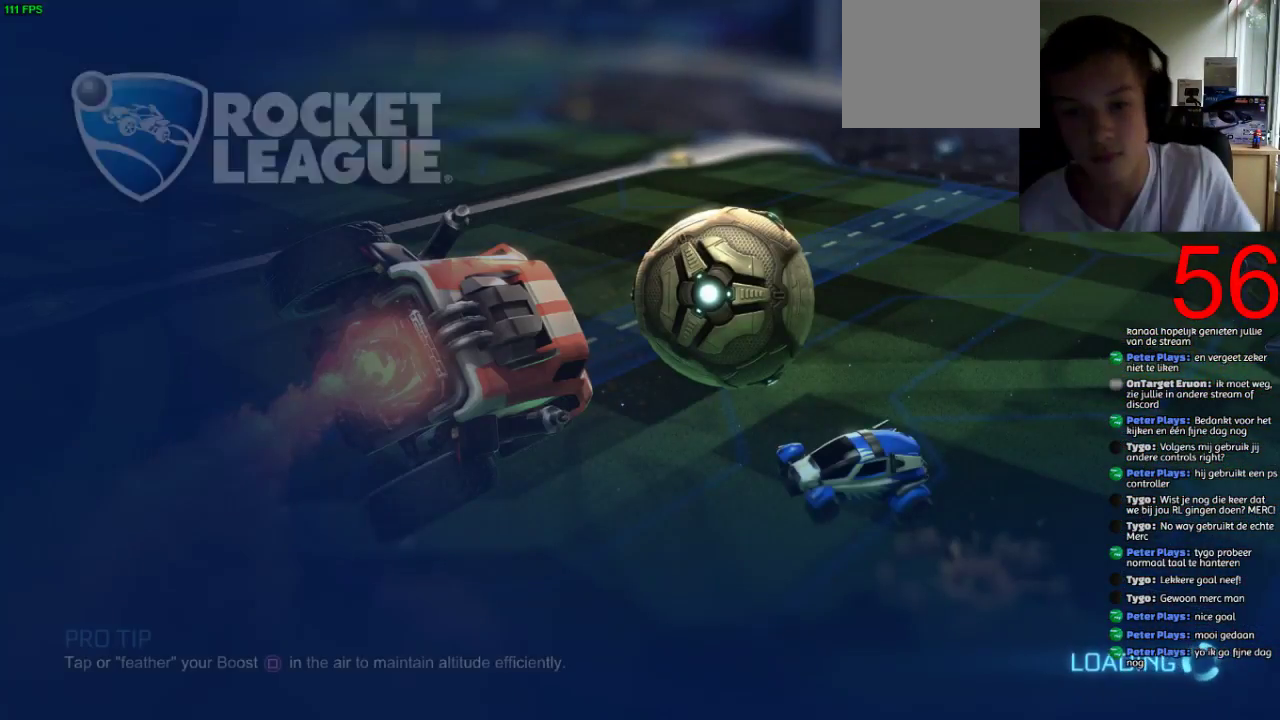
{"buttons": [], "left_stick": "center", "right_stick": "center", "events": []}
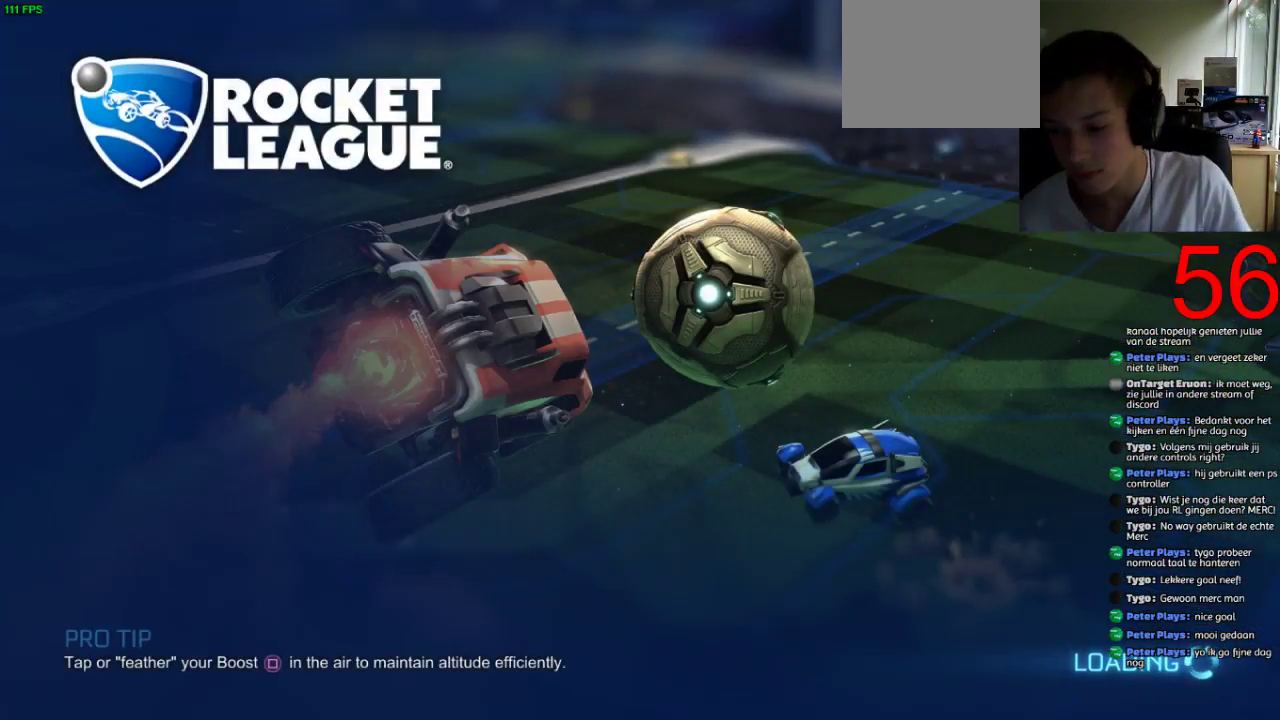
{"buttons": [], "left_stick": "center", "right_stick": "center", "events": []}
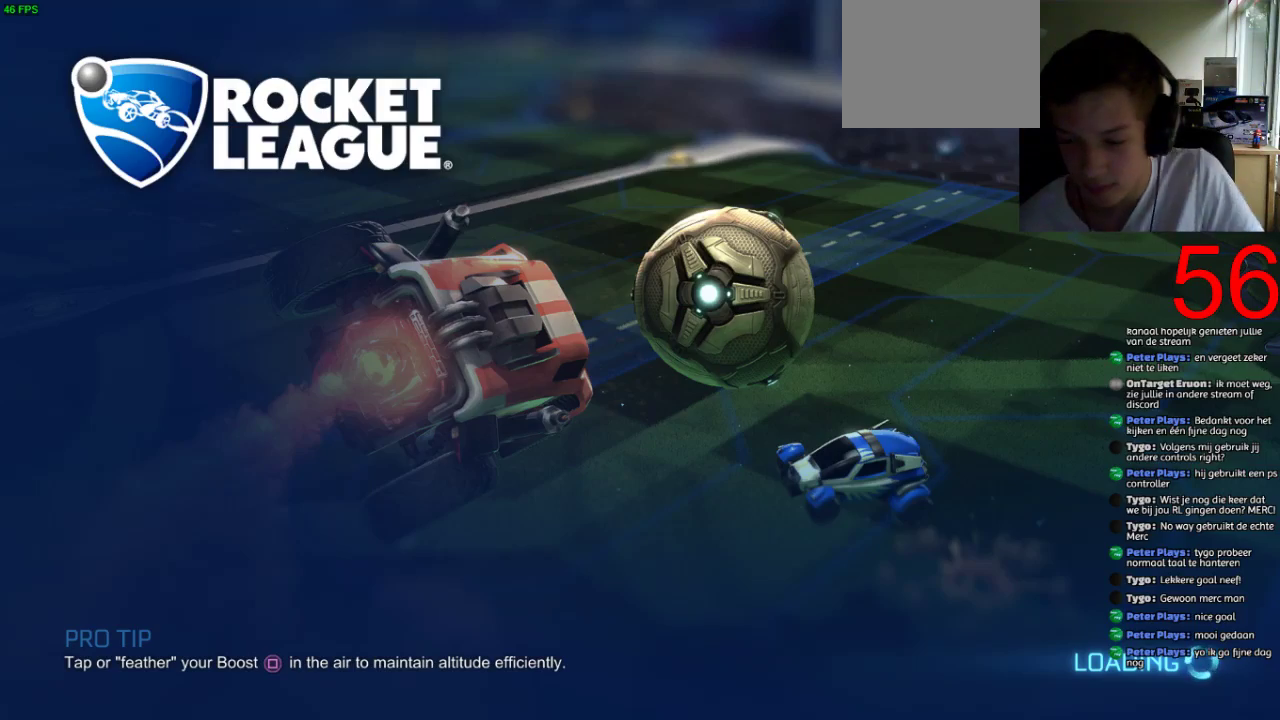
{"buttons": [], "left_stick": "center", "right_stick": "center", "events": []}
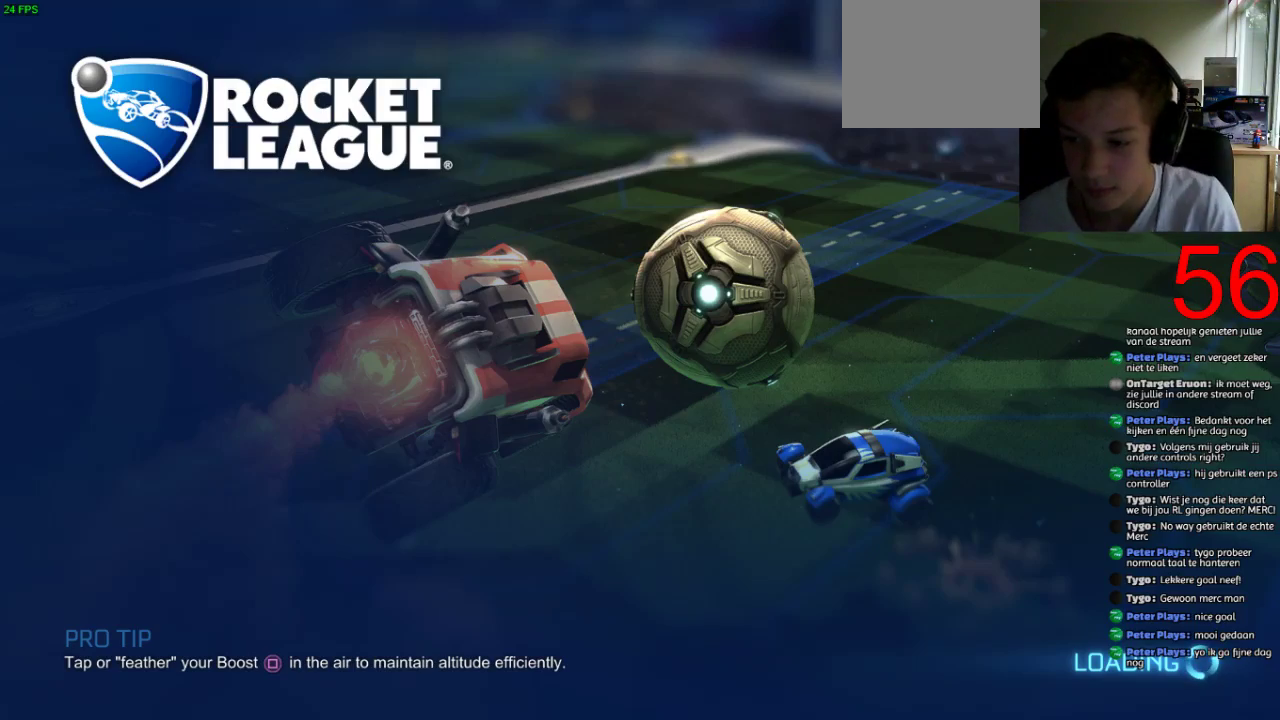
{"buttons": [], "left_stick": "center", "right_stick": "center", "events": []}
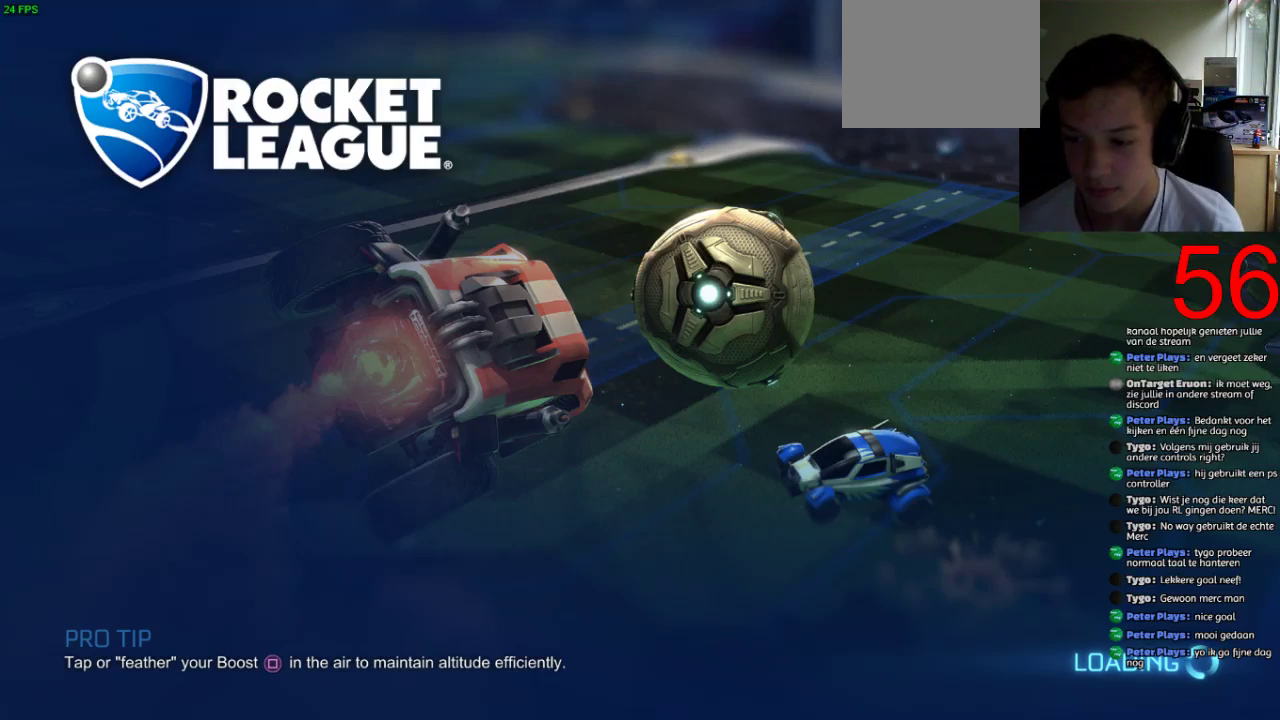
{"buttons": ["CROSS"], "left_stick": "center", "right_stick": "center", "events": [[467, "CROSS", "down"]]}
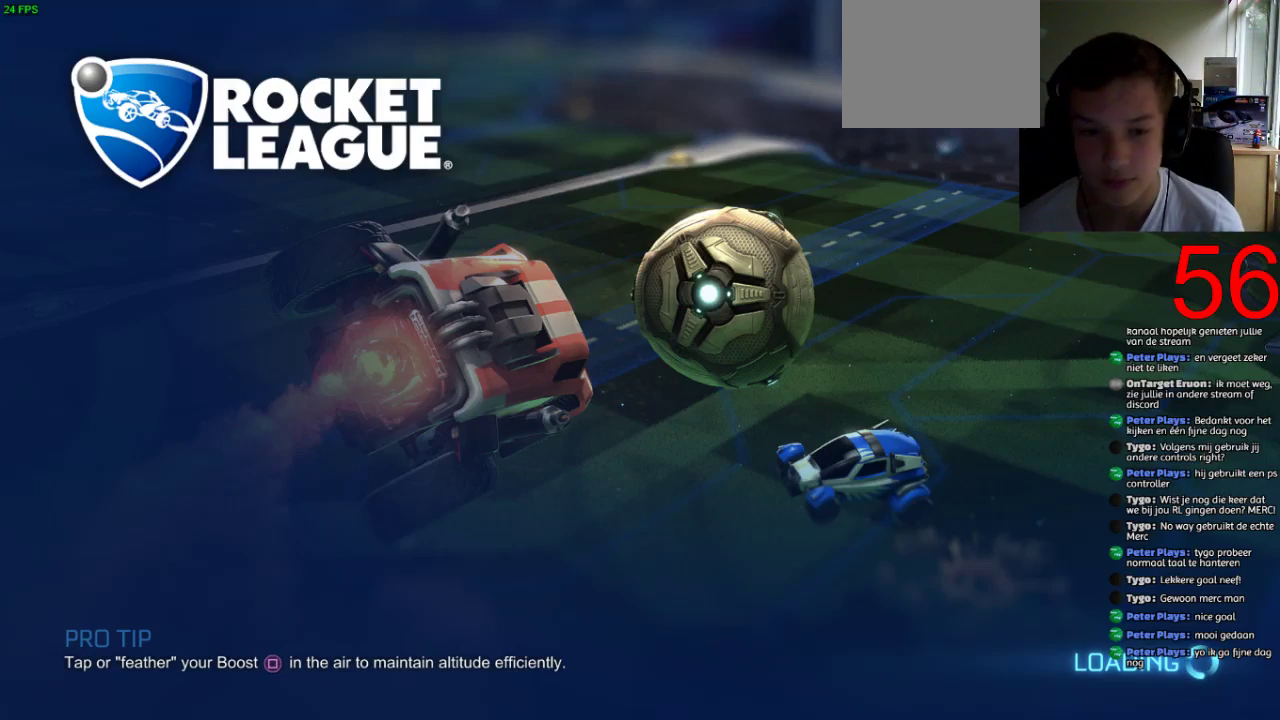
{"buttons": [], "left_stick": "center", "right_stick": "center", "events": [[66, "CROSS", "up"]]}
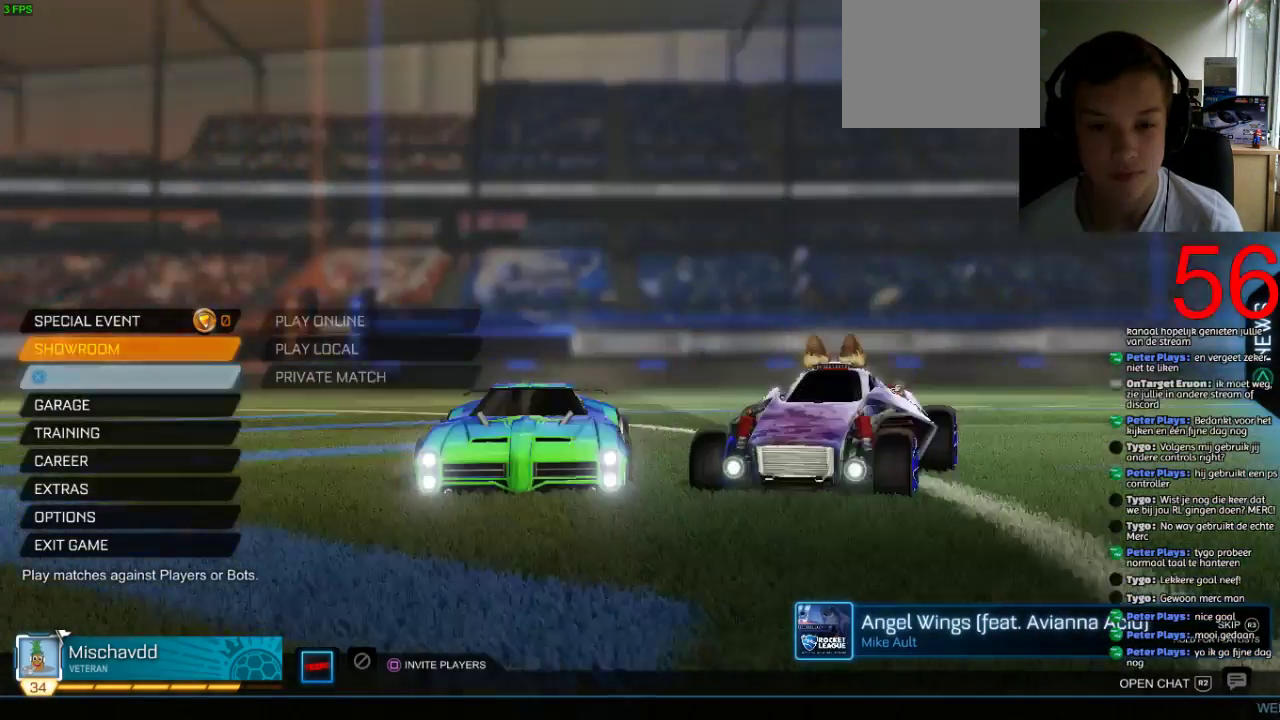
{"buttons": ["CROSS"], "left_stick": "center", "right_stick": "center", "events": [[234, "CROSS", "down"], [317, "CROSS", "up"], [484, "CROSS", "down"]]}
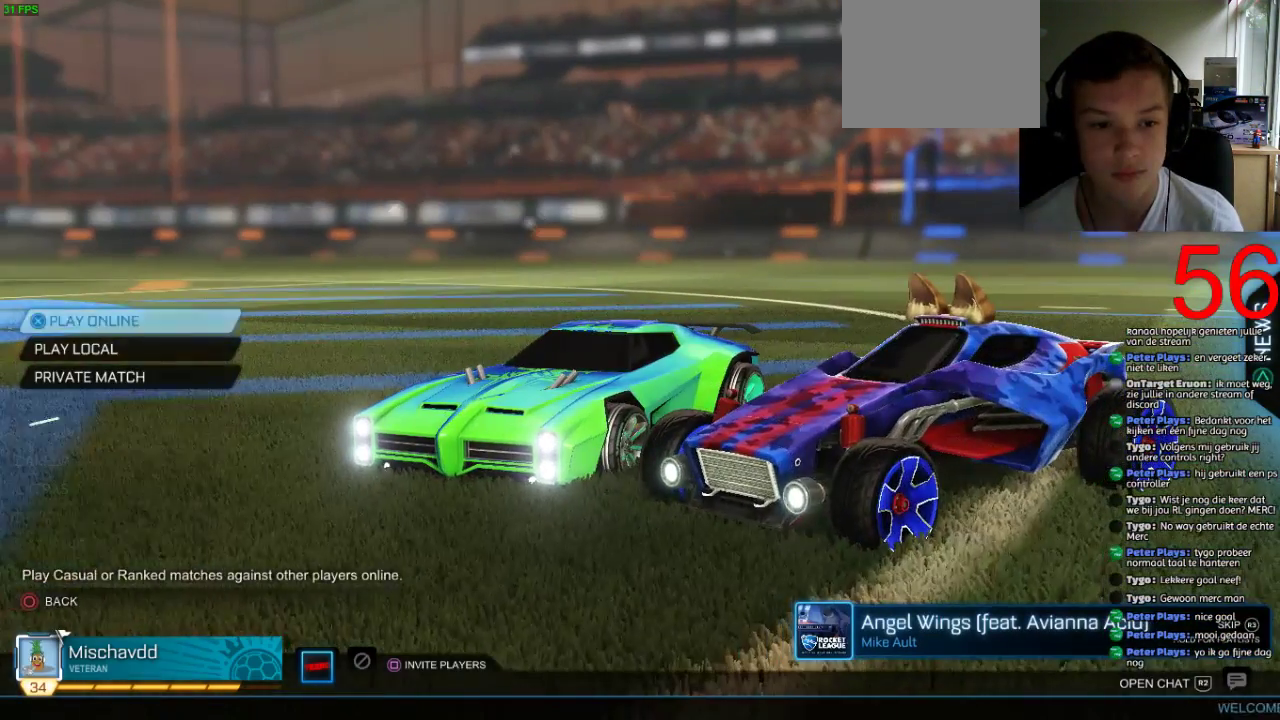
{"buttons": ["CROSS"], "left_stick": "center", "right_stick": "center", "events": [[83, "CROSS", "up"], [183, "CROSS", "down"], [317, "CROSS", "up"], [483, "CROSS", "down"]]}
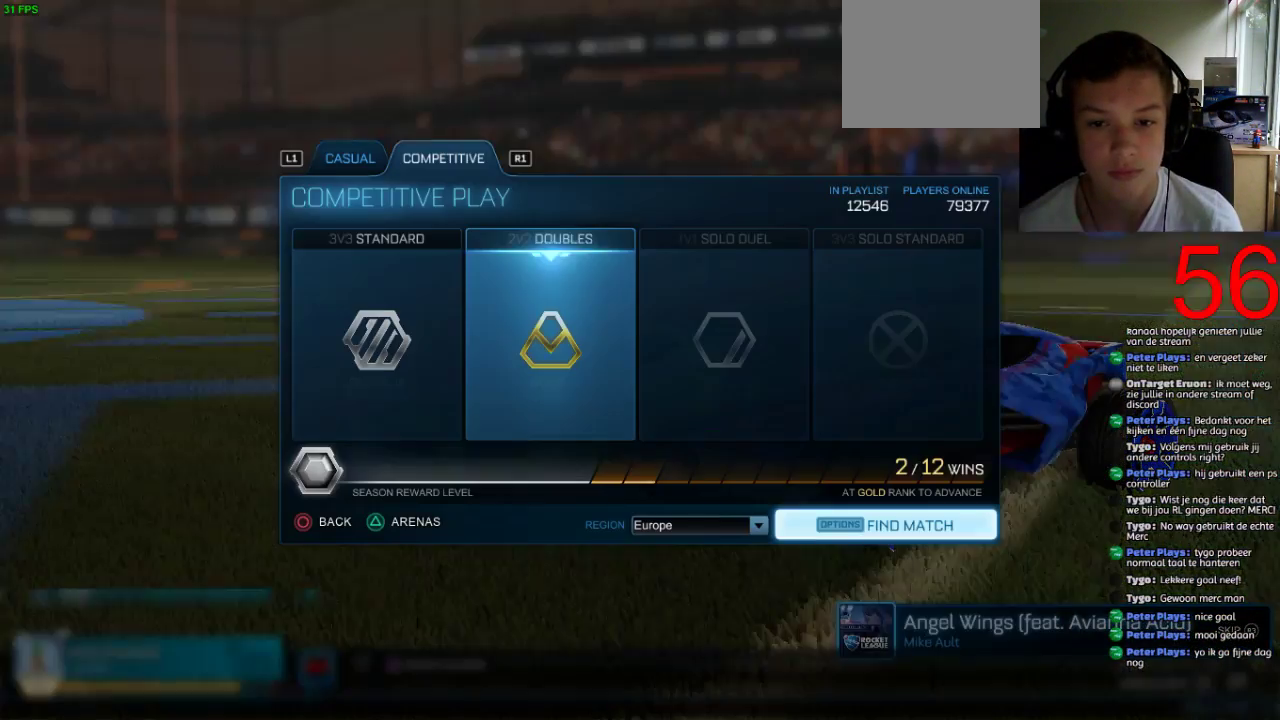
{"buttons": ["CIRCLE"], "left_stick": "center", "right_stick": "center", "events": [[100, "CROSS", "up"], [434, "CIRCLE", "down"]]}
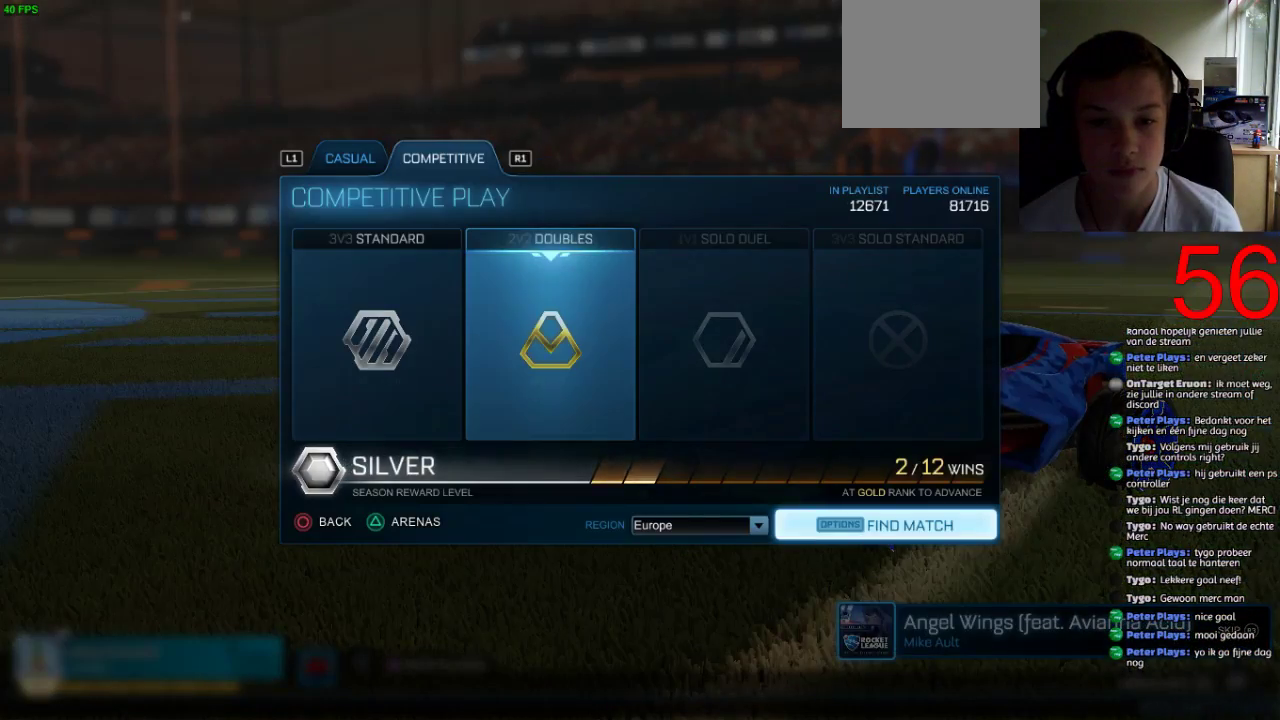
{"buttons": [], "left_stick": "center", "right_stick": "center", "events": [[66, "CIRCLE", "up"]]}
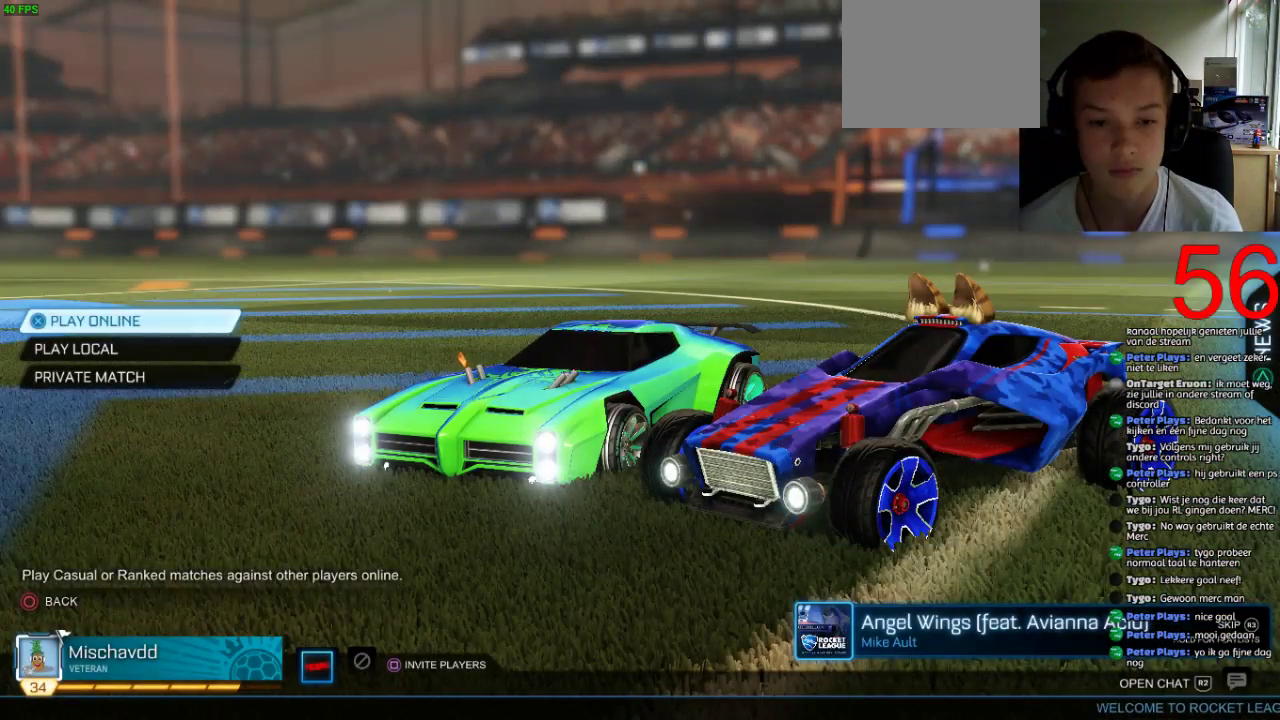
{"buttons": ["CROSS"], "left_stick": "center", "right_stick": "center", "events": [[67, "CROSS", "down"], [200, "CROSS", "up"], [350, "CROSS", "down"]]}
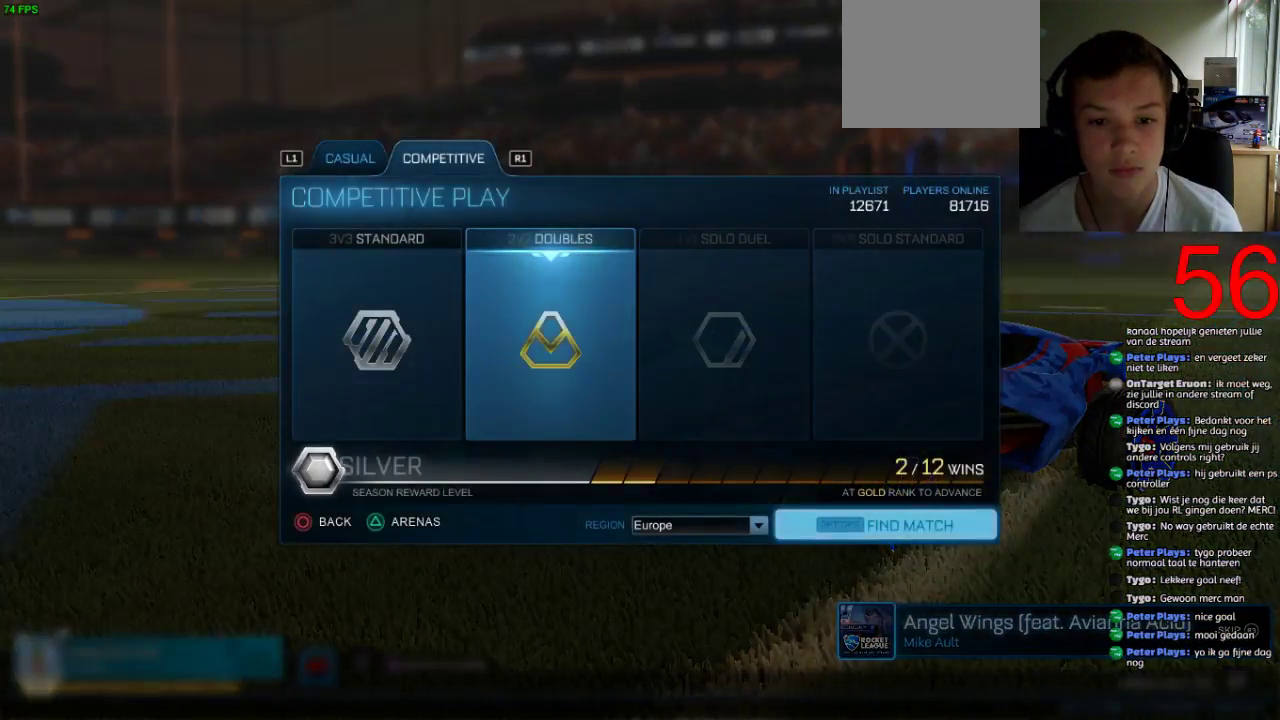
{"buttons": [], "left_stick": "center", "right_stick": "center", "events": [[33, "CROSS", "up"]]}
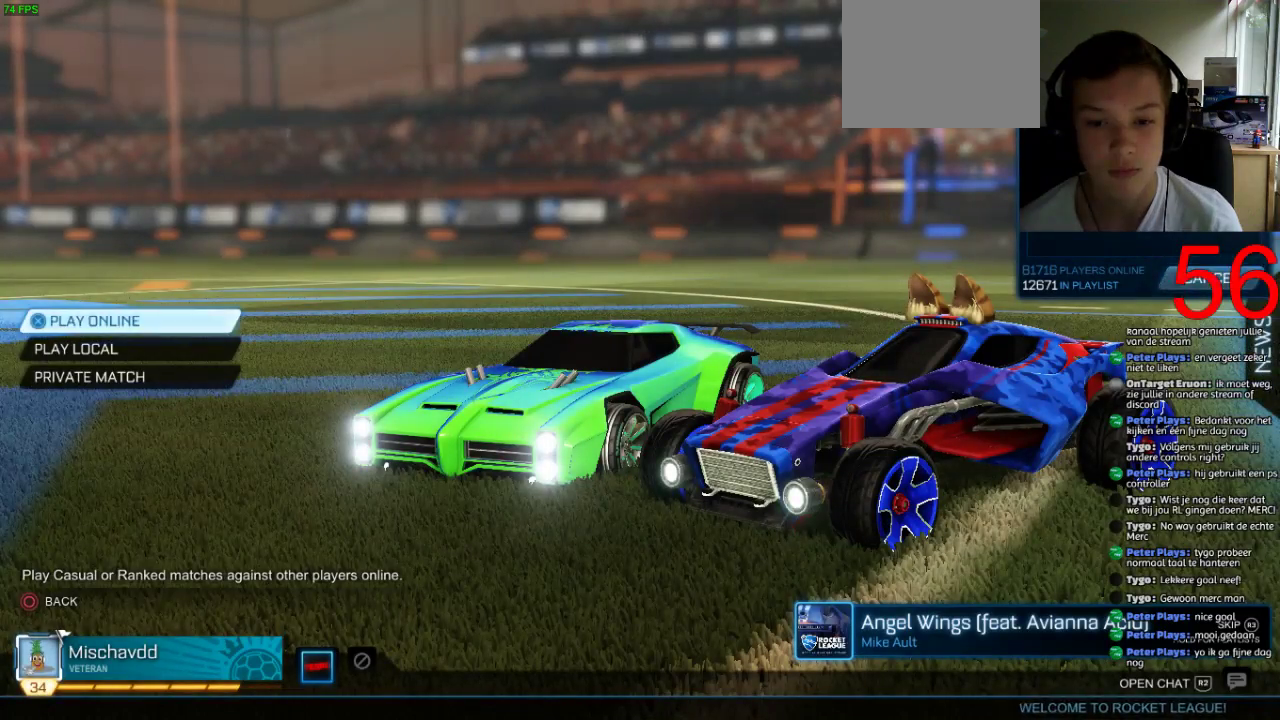
{"buttons": [], "left_stick": "center", "right_stick": "center", "events": [[217, "CROSS", "down"], [317, "CROSS", "up"]]}
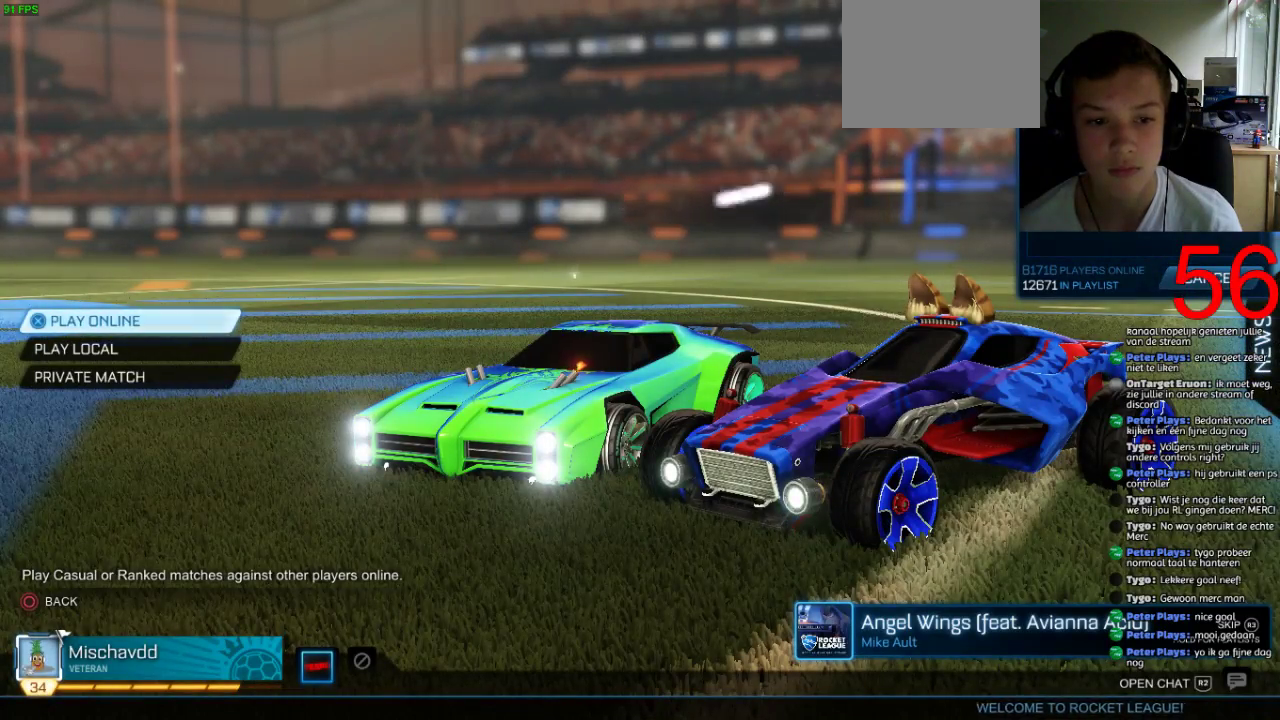
{"buttons": [], "left_stick": "center", "right_stick": "center", "events": []}
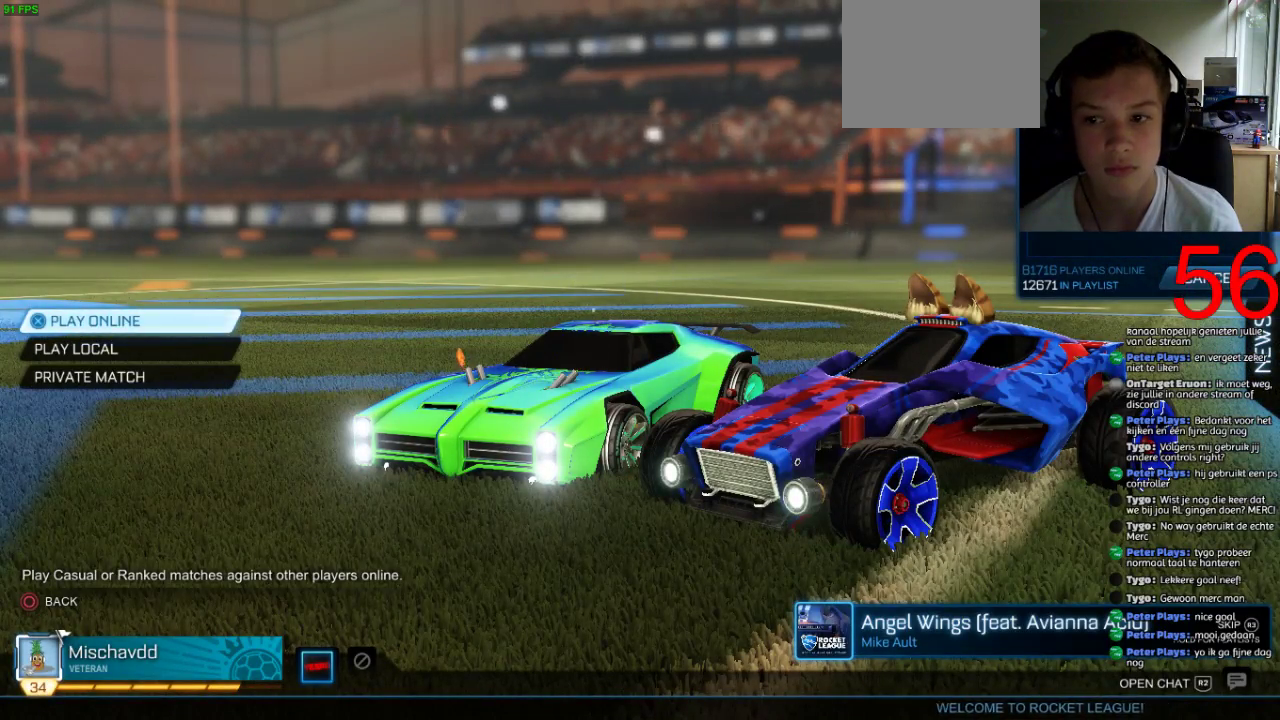
{"buttons": [], "left_stick": "center", "right_stick": "center", "events": [[84, "DPAD_RIGHT", "down"], [200, "DPAD_RIGHT", "up"], [267, "CROSS", "down"], [367, "CROSS", "up"]]}
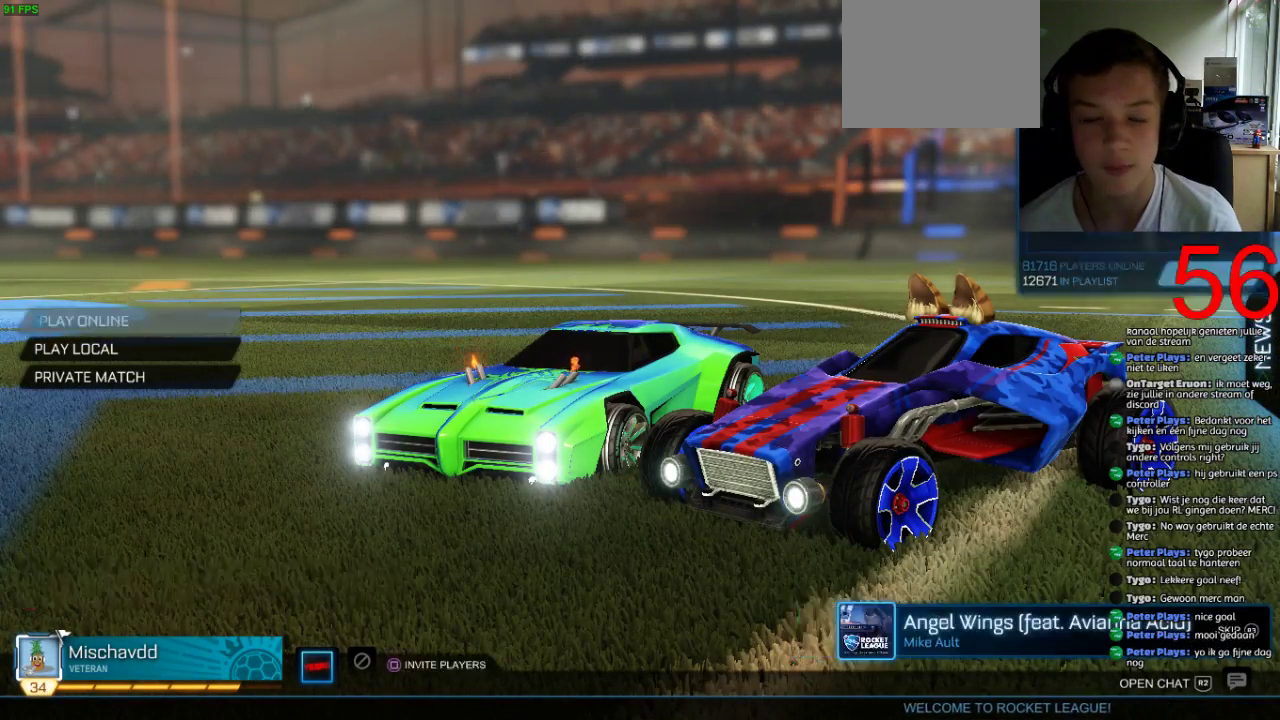
{"buttons": ["DPAD_LEFT"], "left_stick": "center", "right_stick": "center", "events": [[300, "DPAD_UP", "down"], [367, "DPAD_UP", "up"], [467, "DPAD_LEFT", "down"]]}
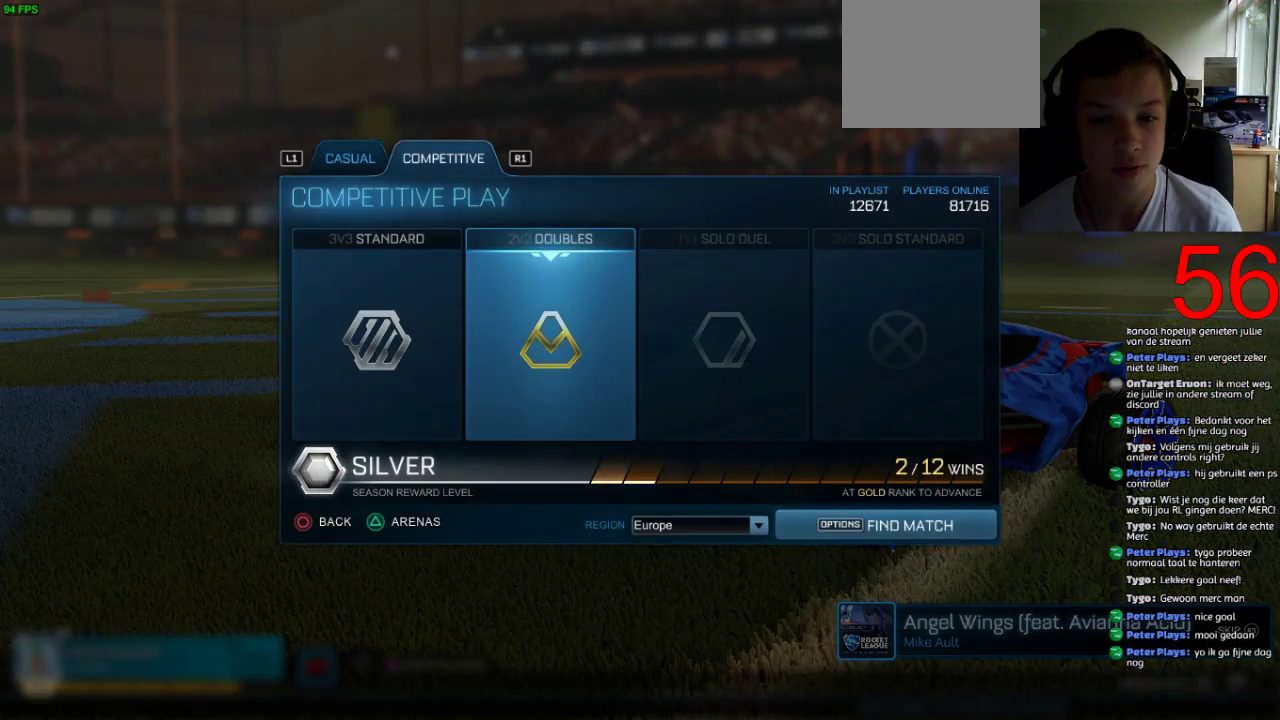
{"buttons": [], "left_stick": "center", "right_stick": "center", "events": [[67, "DPAD_LEFT", "up"], [134, "DPAD_LEFT", "down"], [250, "DPAD_LEFT", "up"], [334, "DPAD_LEFT", "down"], [401, "DPAD_LEFT", "up"]]}
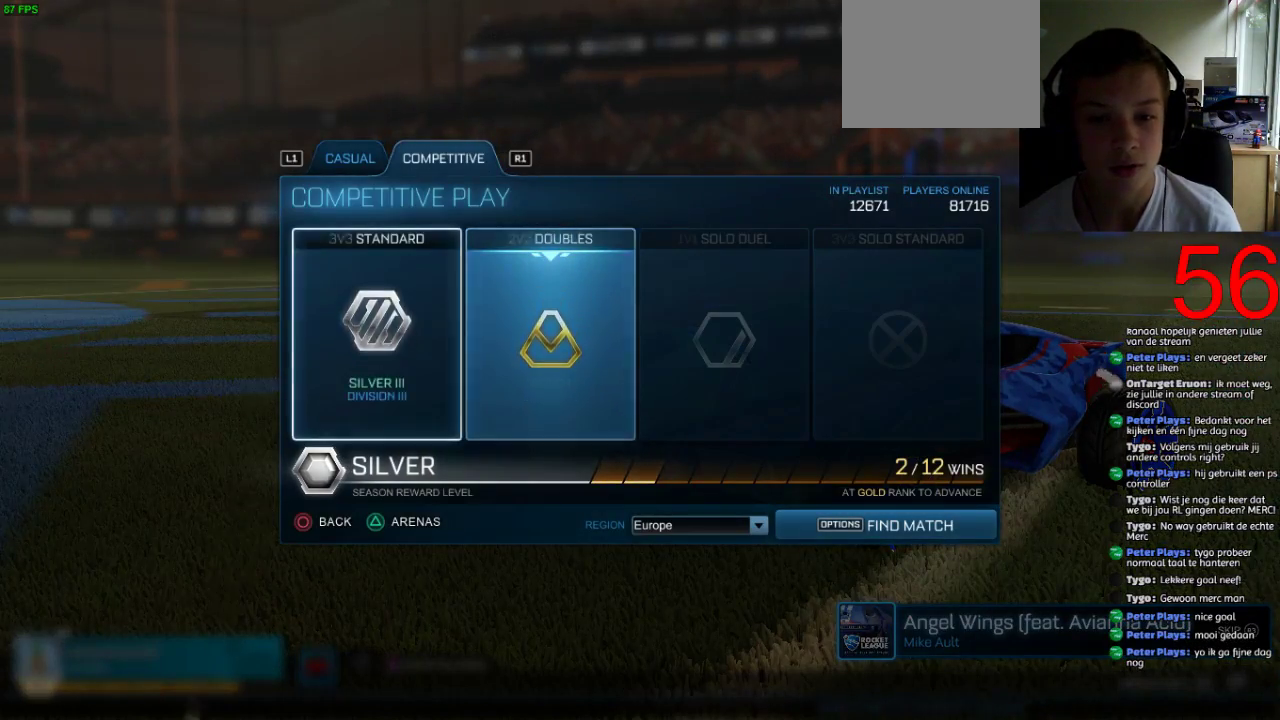
{"buttons": [], "left_stick": "center", "right_stick": "center", "events": [[116, "DPAD_RIGHT", "down"], [267, "DPAD_RIGHT", "up"], [267, "START", "down"], [417, "START", "up"]]}
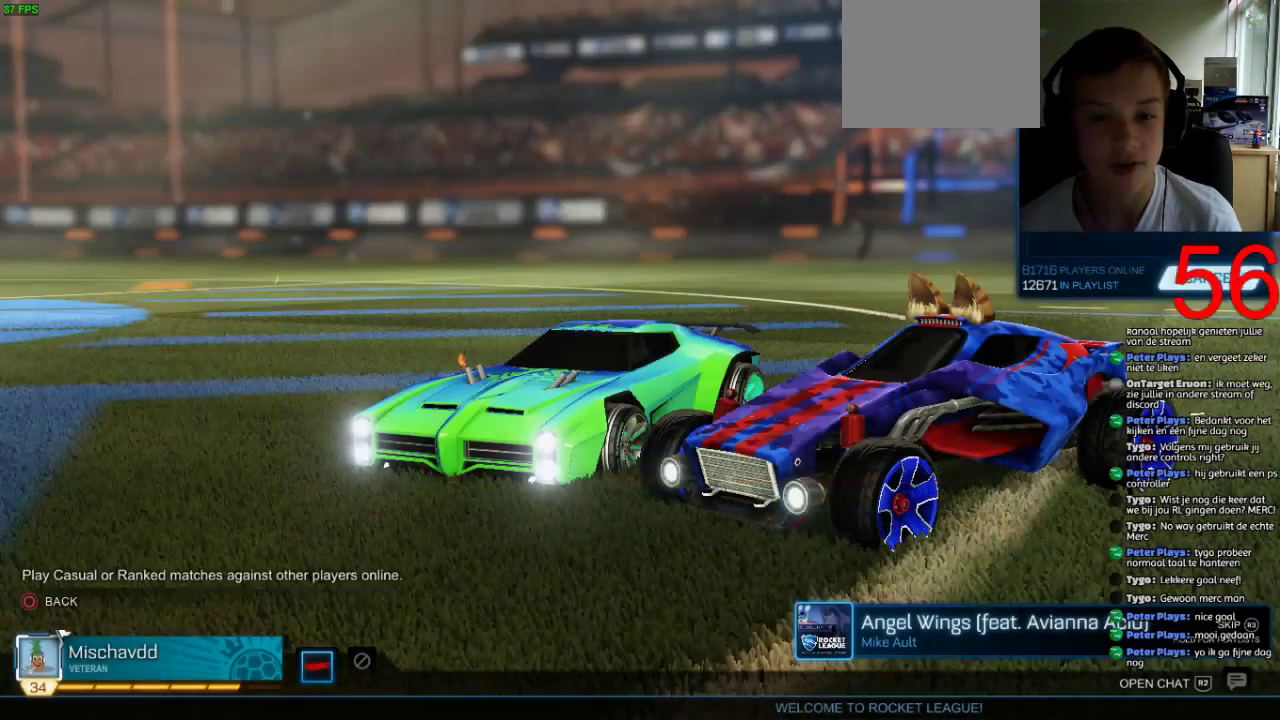
{"buttons": ["DPAD_DOWN"], "left_stick": "center", "right_stick": "center", "events": [[117, "CIRCLE", "down"], [250, "CIRCLE", "up"], [484, "DPAD_DOWN", "down"]]}
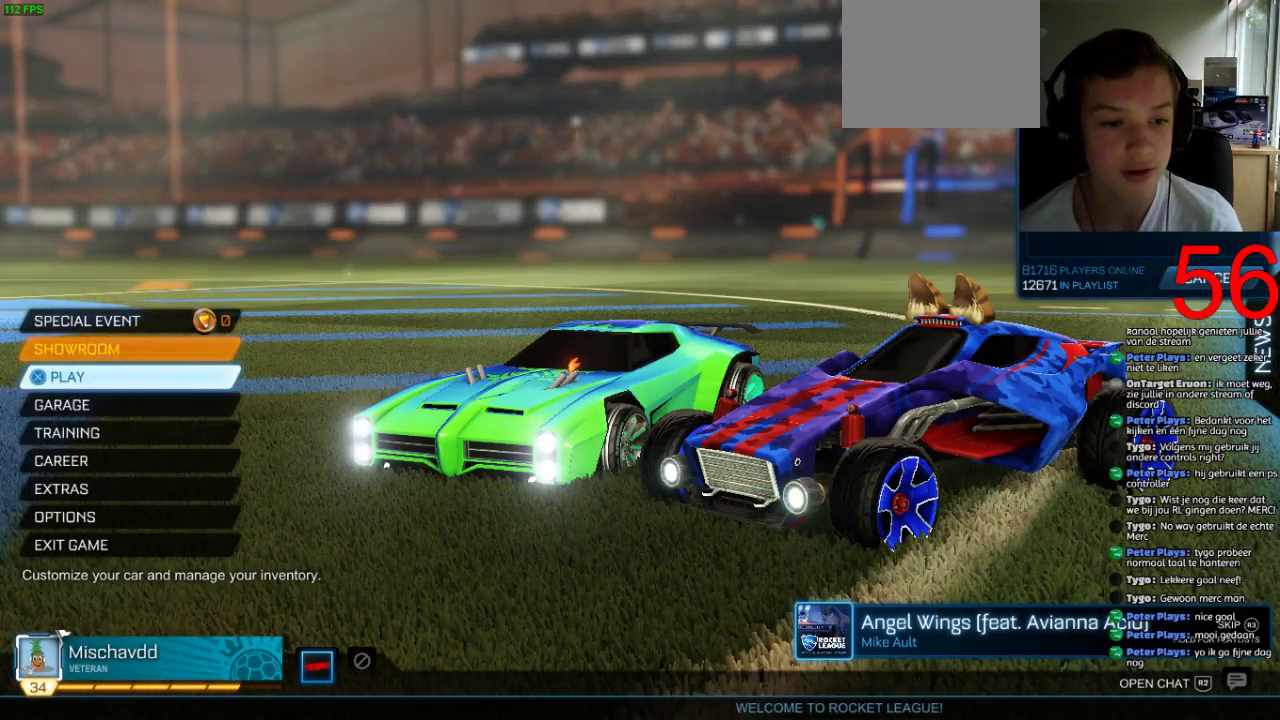
{"buttons": ["CROSS"], "left_stick": "center", "right_stick": "center", "events": [[83, "DPAD_DOWN", "up"], [183, "DPAD_DOWN", "down"], [283, "DPAD_DOWN", "up"], [383, "CROSS", "down"]]}
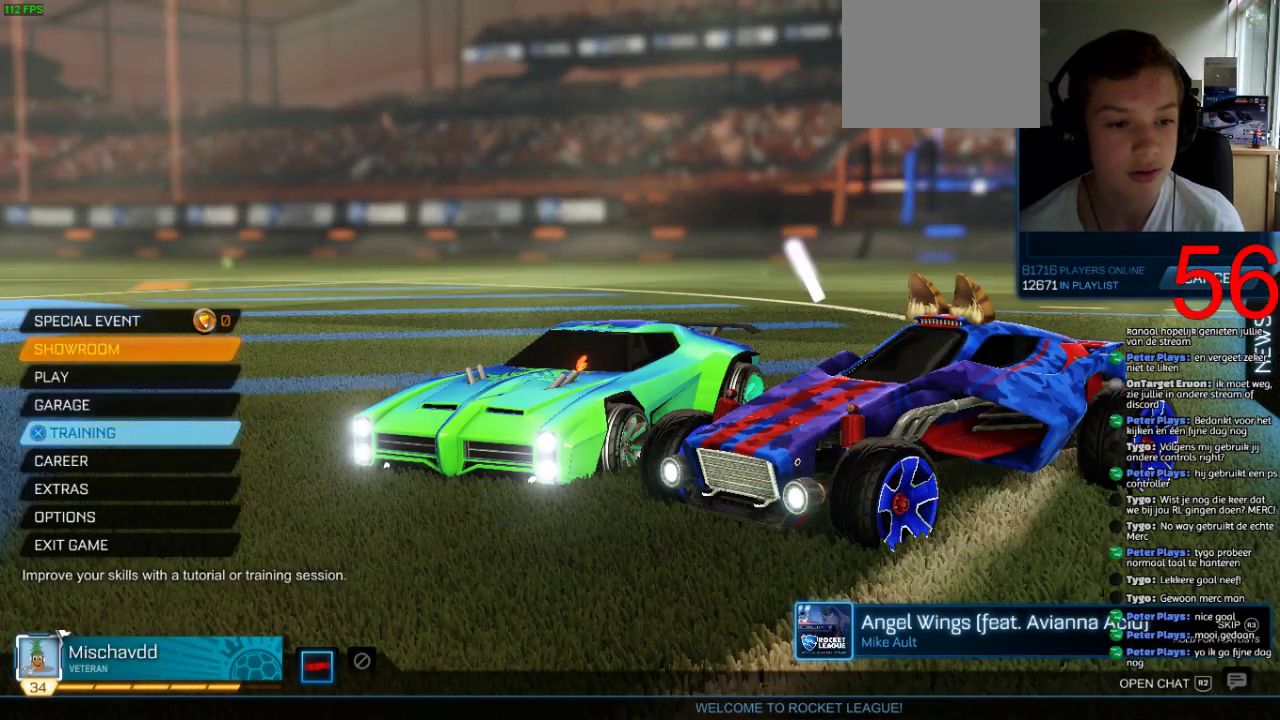
{"buttons": ["CROSS"], "left_stick": "center", "right_stick": "center", "events": [[17, "CROSS", "up"], [100, "CROSS", "down"], [217, "CROSS", "up"], [267, "CROSS", "down"], [367, "CROSS", "up"], [434, "CROSS", "down"]]}